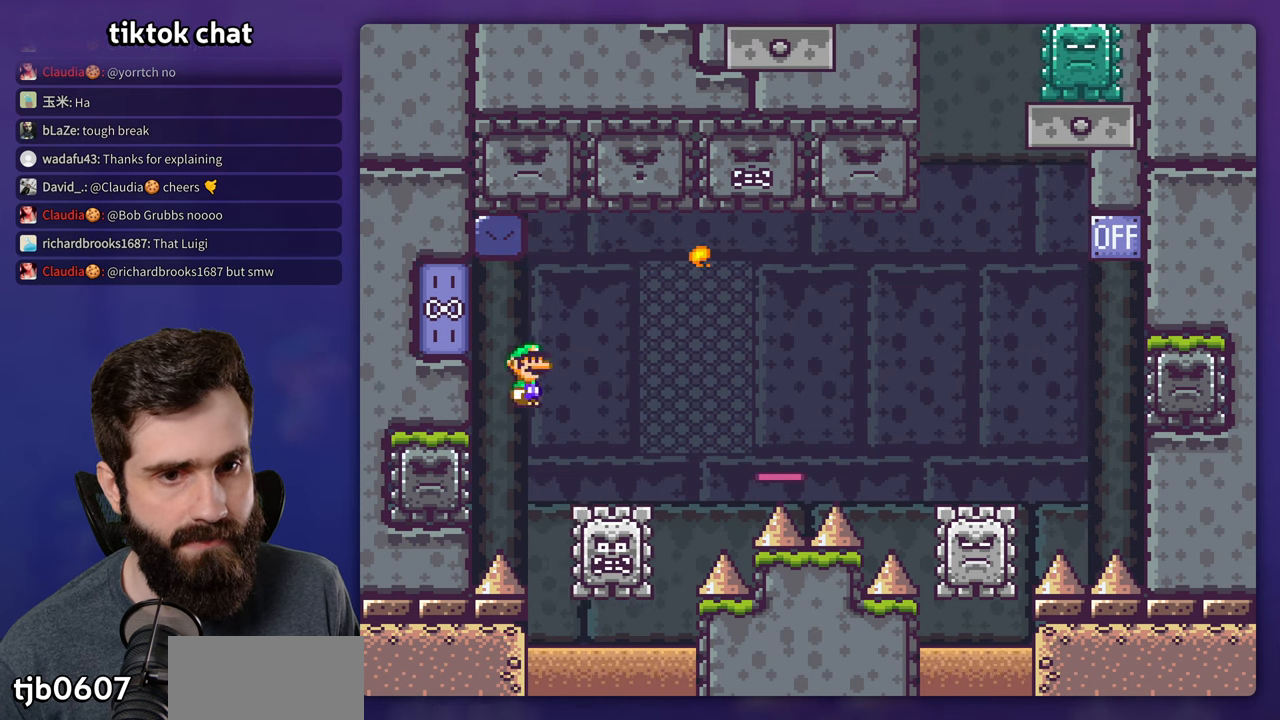
Gameplay with a controller (Nintendo layout); each line is a JSON object with the inputs held at the frame after it. "events" lists button and stick changes between this image and that frame as [ms after this image, input, new state], when the widget could be followed in between. Not read: DPAD_DOWN DPAD_UP L3 R1 R3.
{"buttons": ["A", "X", "DPAD_RIGHT"], "events": [[66, "X", "up"], [150, "X", "down"], [183, "DPAD_LEFT", "up"], [200, "DPAD_RIGHT", "down"], [233, "A", "up"], [483, "A", "down"]]}
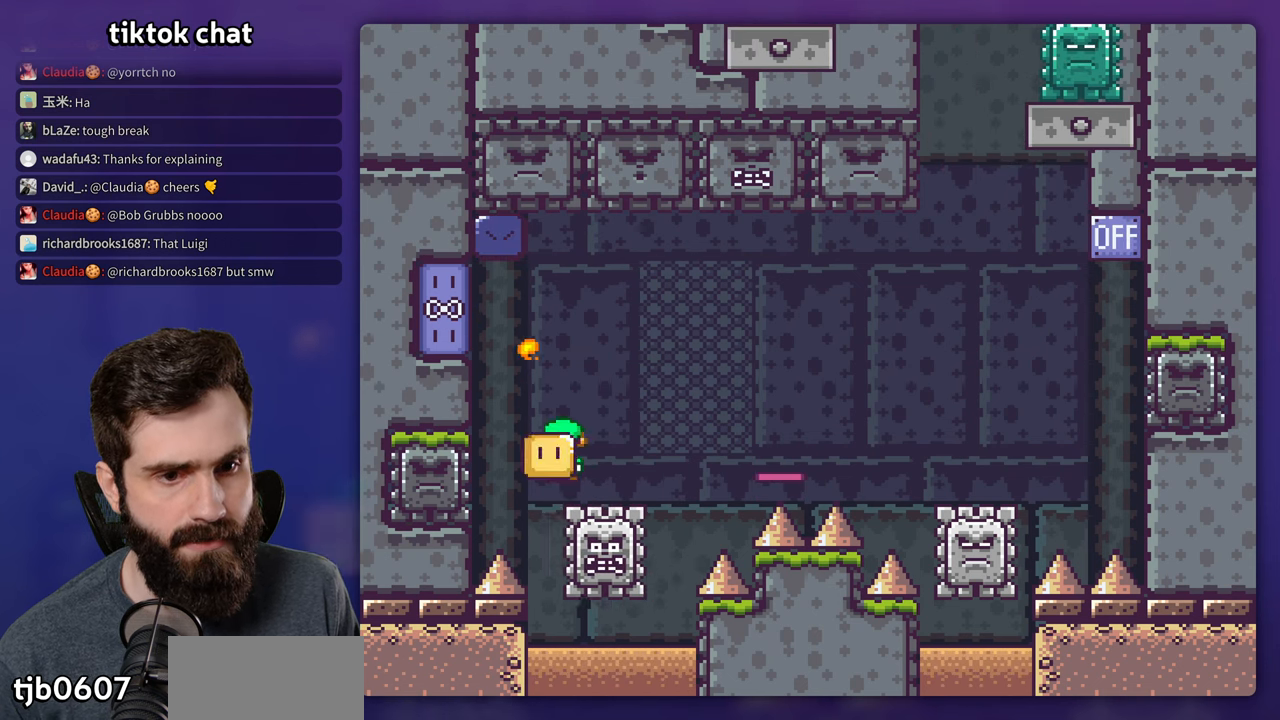
{"buttons": ["A", "X", "DPAD_RIGHT"], "events": []}
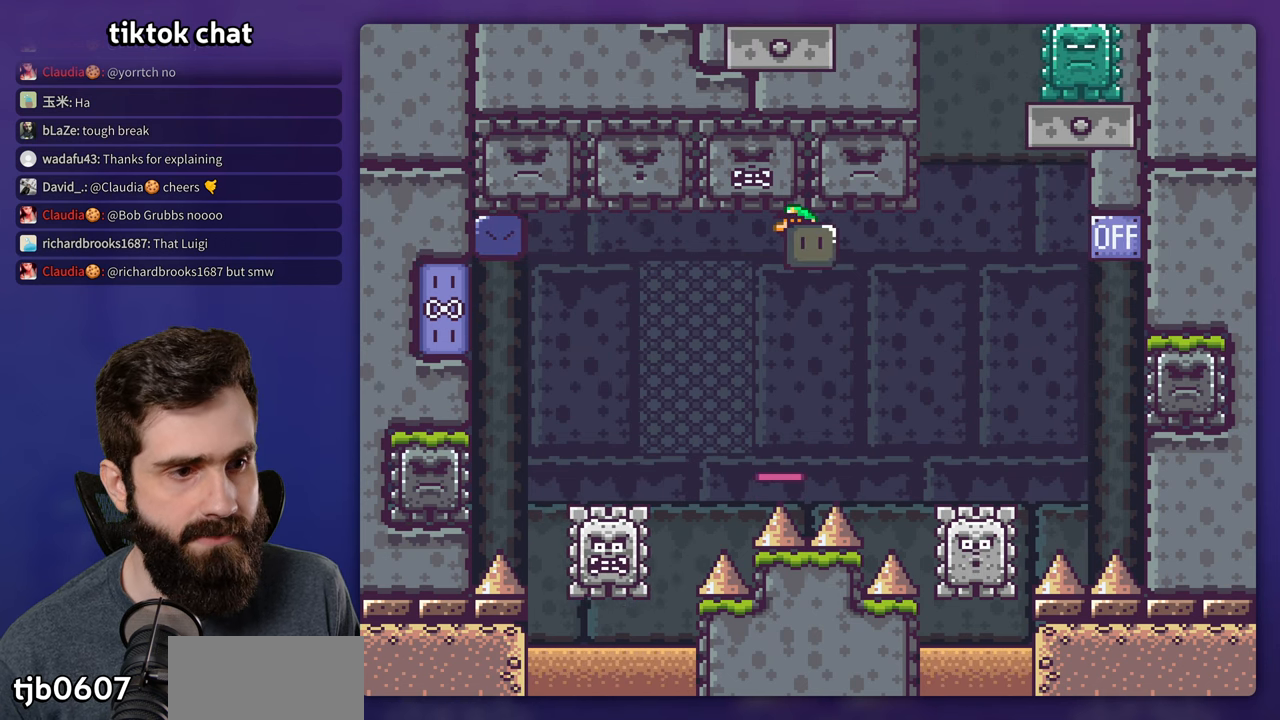
{"buttons": ["A", "X", "DPAD_LEFT"], "events": [[133, "A", "up"], [300, "DPAD_RIGHT", "up"], [316, "A", "down"], [350, "DPAD_LEFT", "down"]]}
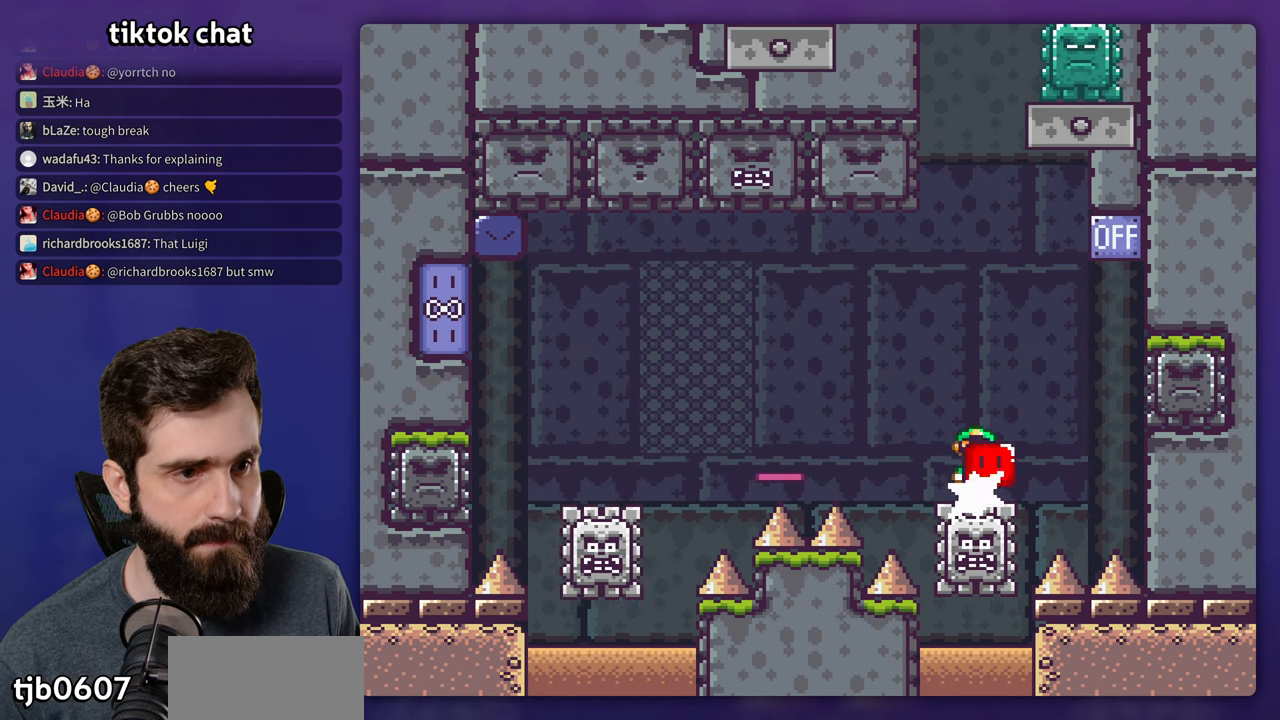
{"buttons": ["A"], "events": [[100, "DPAD_LEFT", "up"], [116, "DPAD_RIGHT", "down"], [333, "DPAD_RIGHT", "up"], [416, "DPAD_RIGHT", "down"], [483, "DPAD_RIGHT", "up"], [500, "X", "up"]]}
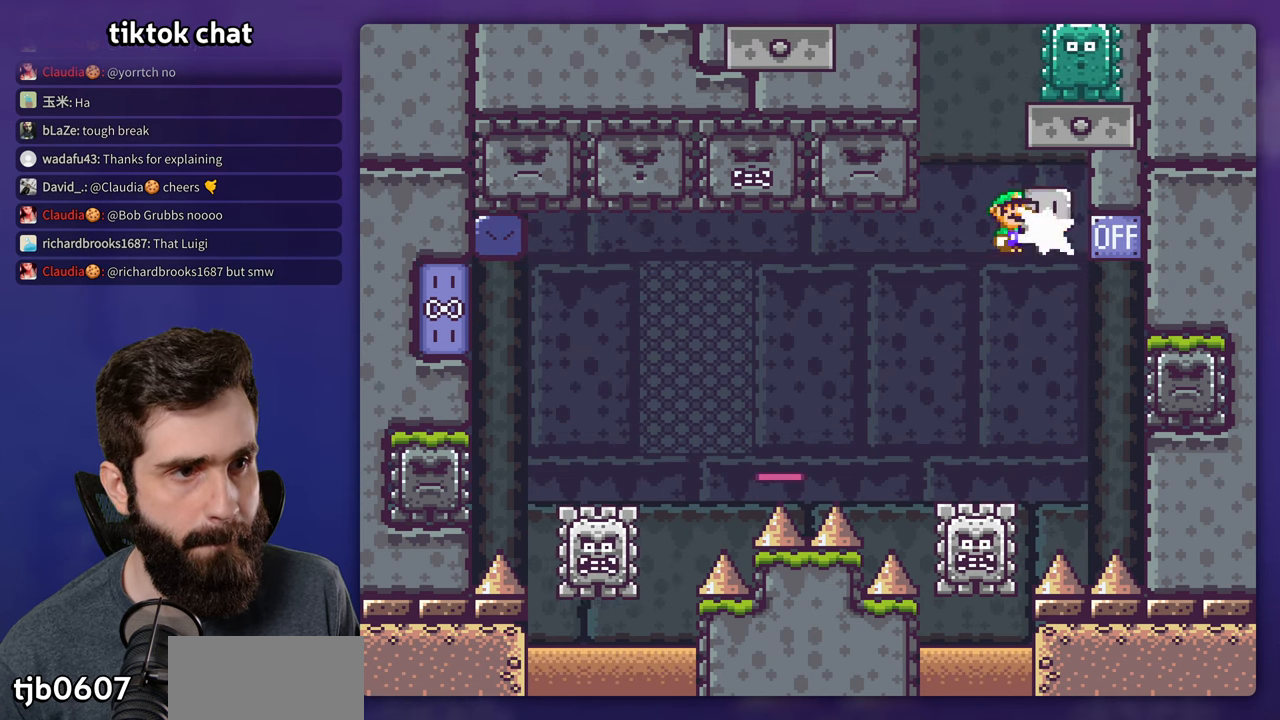
{"buttons": ["A", "X", "DPAD_RIGHT"], "events": [[16, "DPAD_LEFT", "down"], [83, "X", "down"], [350, "DPAD_LEFT", "up"], [366, "DPAD_RIGHT", "down"]]}
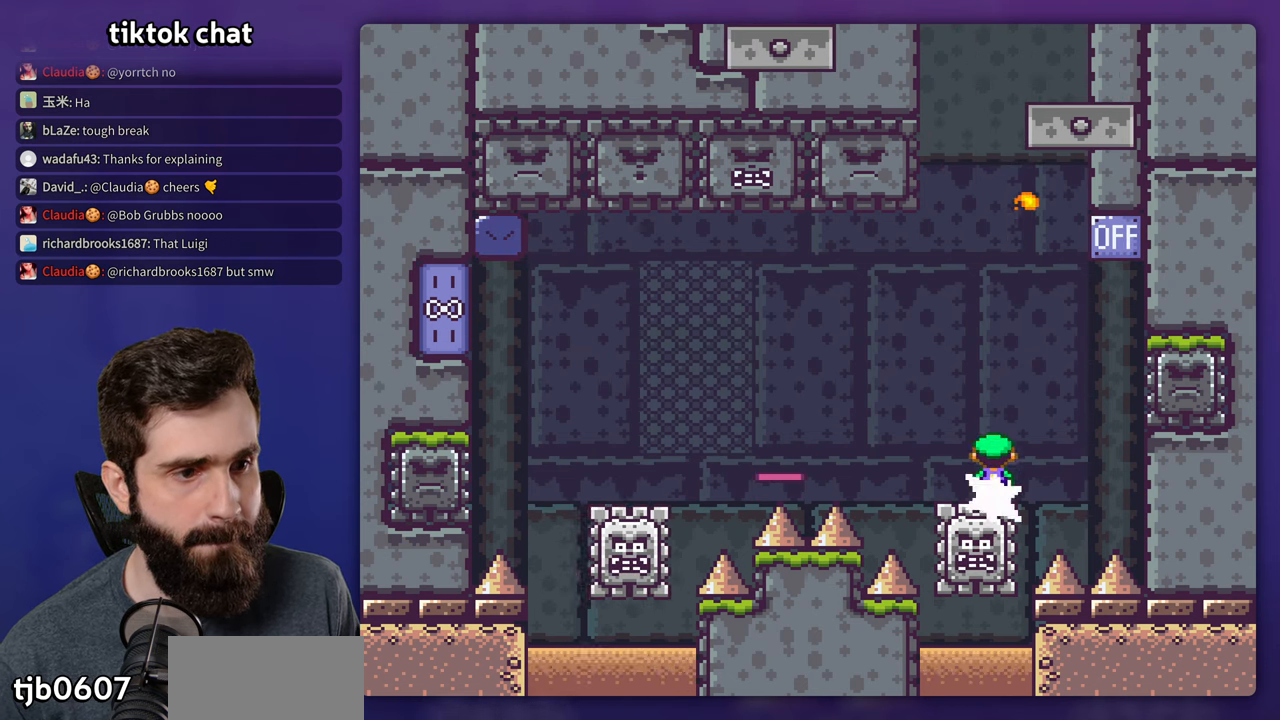
{"buttons": ["A", "X", "DPAD_LEFT"], "events": [[83, "A", "up"], [233, "A", "down"], [233, "DPAD_RIGHT", "up"], [250, "DPAD_LEFT", "down"]]}
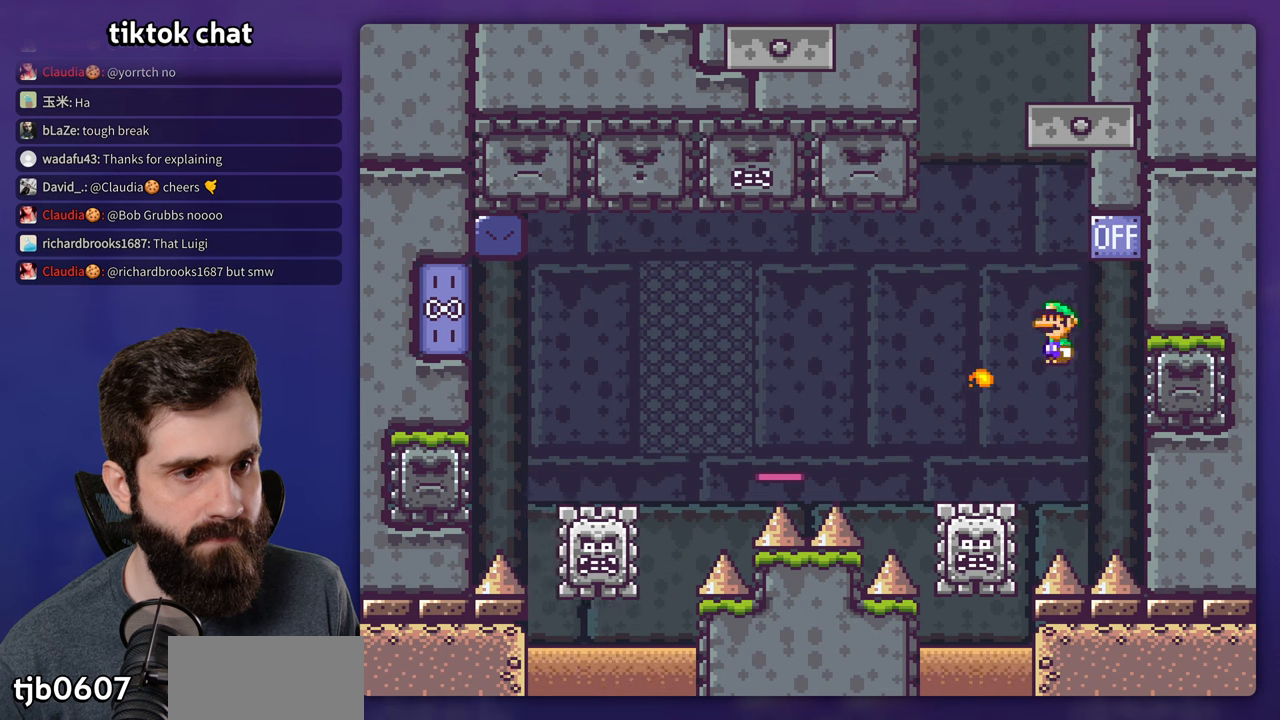
{"buttons": ["A", "X", "DPAD_RIGHT"], "events": [[67, "A", "up"], [150, "A", "down"], [167, "DPAD_LEFT", "up"], [183, "DPAD_RIGHT", "down"]]}
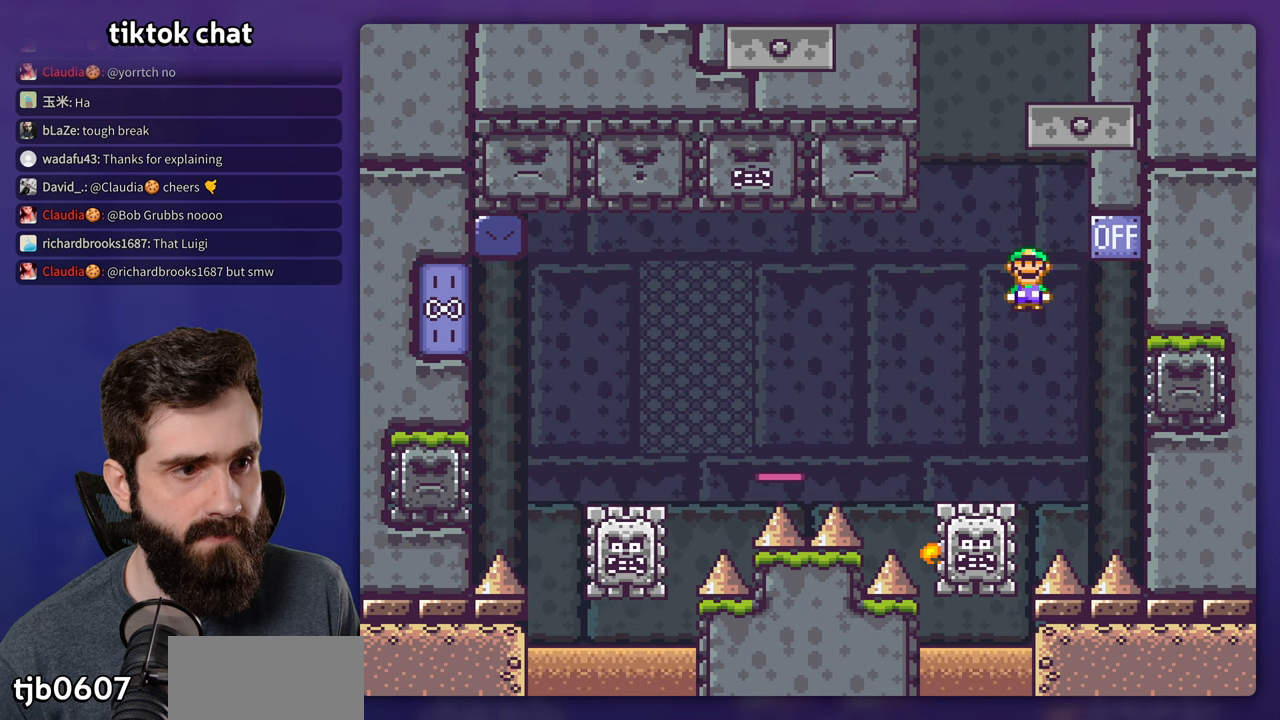
{"buttons": ["A", "X"], "events": [[83, "DPAD_RIGHT", "up"], [100, "DPAD_LEFT", "down"], [367, "A", "up"], [400, "DPAD_LEFT", "up"], [467, "A", "down"]]}
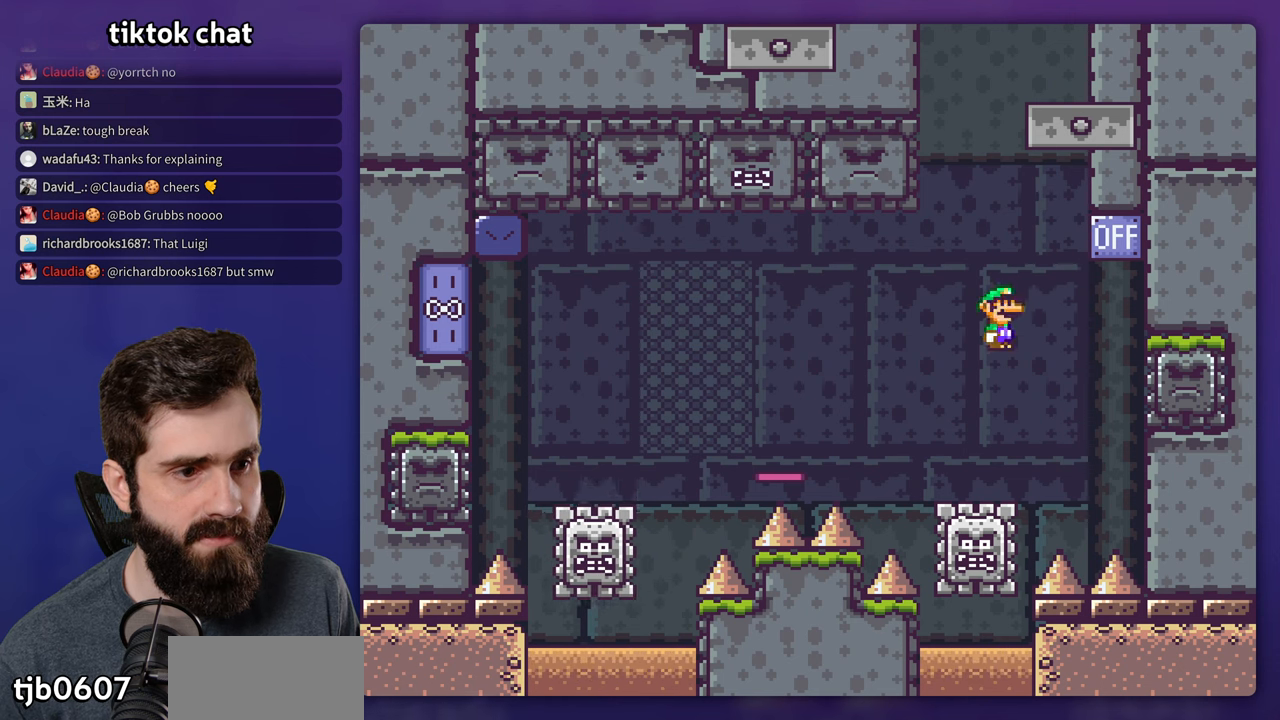
{"buttons": ["A", "X", "DPAD_LEFT"], "events": [[17, "DPAD_RIGHT", "down"], [467, "DPAD_LEFT", "down"], [467, "DPAD_RIGHT", "up"]]}
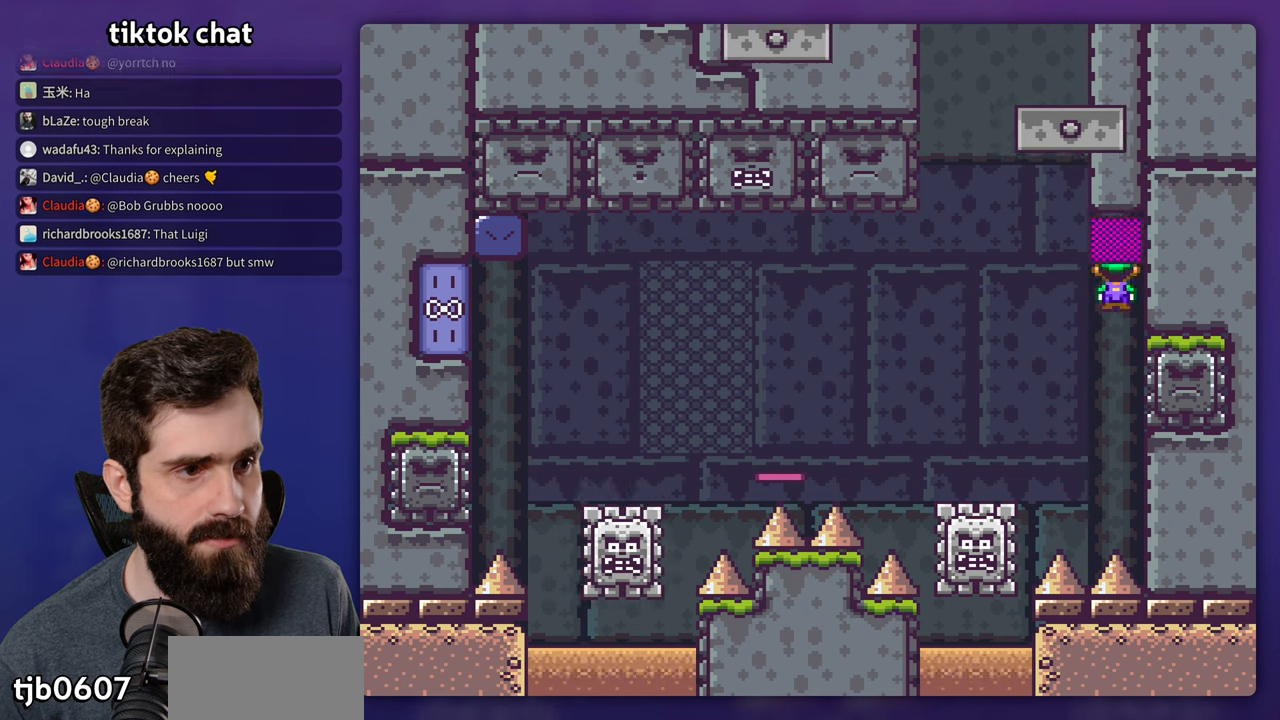
{"buttons": ["A", "X", "DPAD_LEFT"], "events": []}
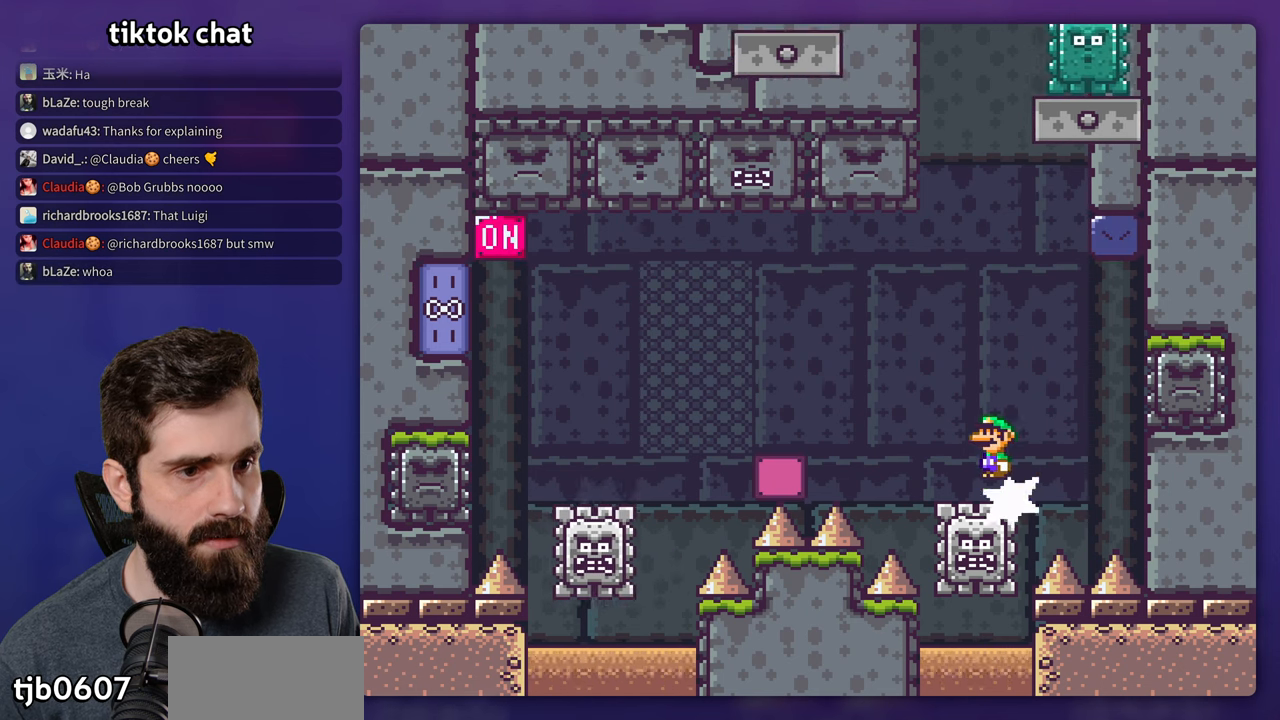
{"buttons": ["X", "DPAD_RIGHT"], "events": [[150, "A", "up"], [300, "A", "down"], [417, "DPAD_LEFT", "up"], [433, "DPAD_RIGHT", "down"], [450, "A", "up"]]}
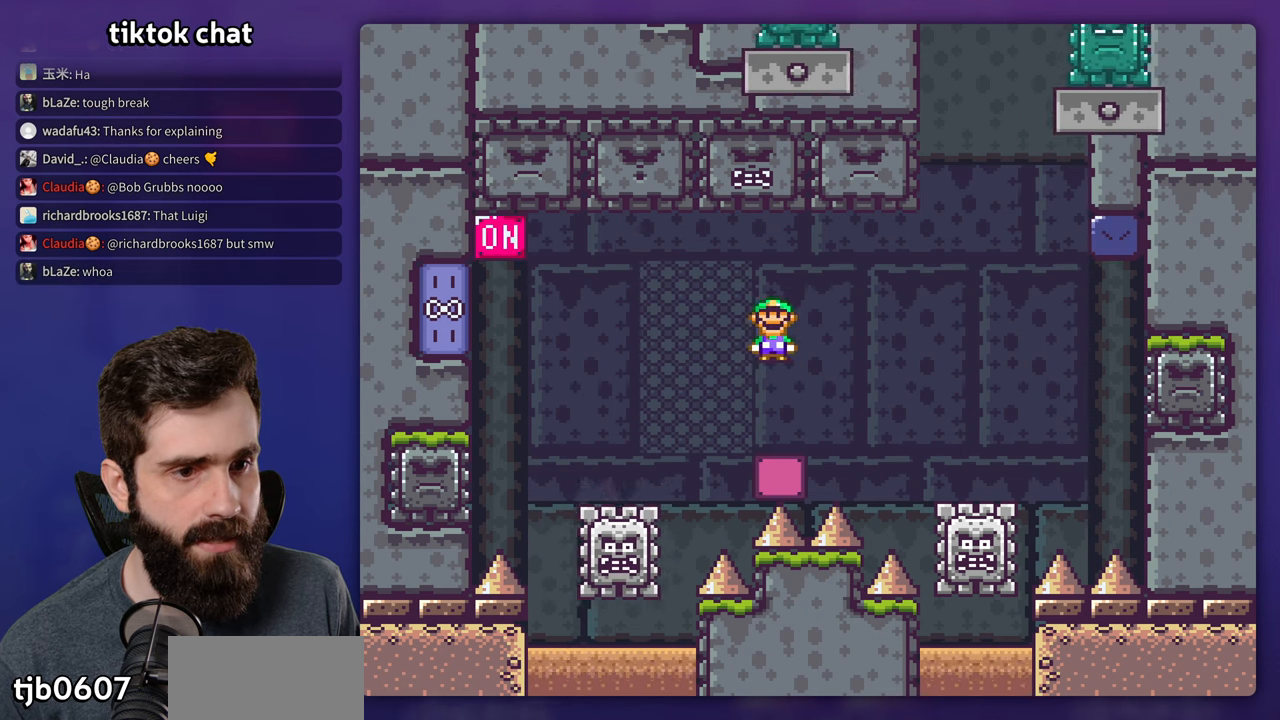
{"buttons": ["X"], "events": [[83, "DPAD_RIGHT", "up"]]}
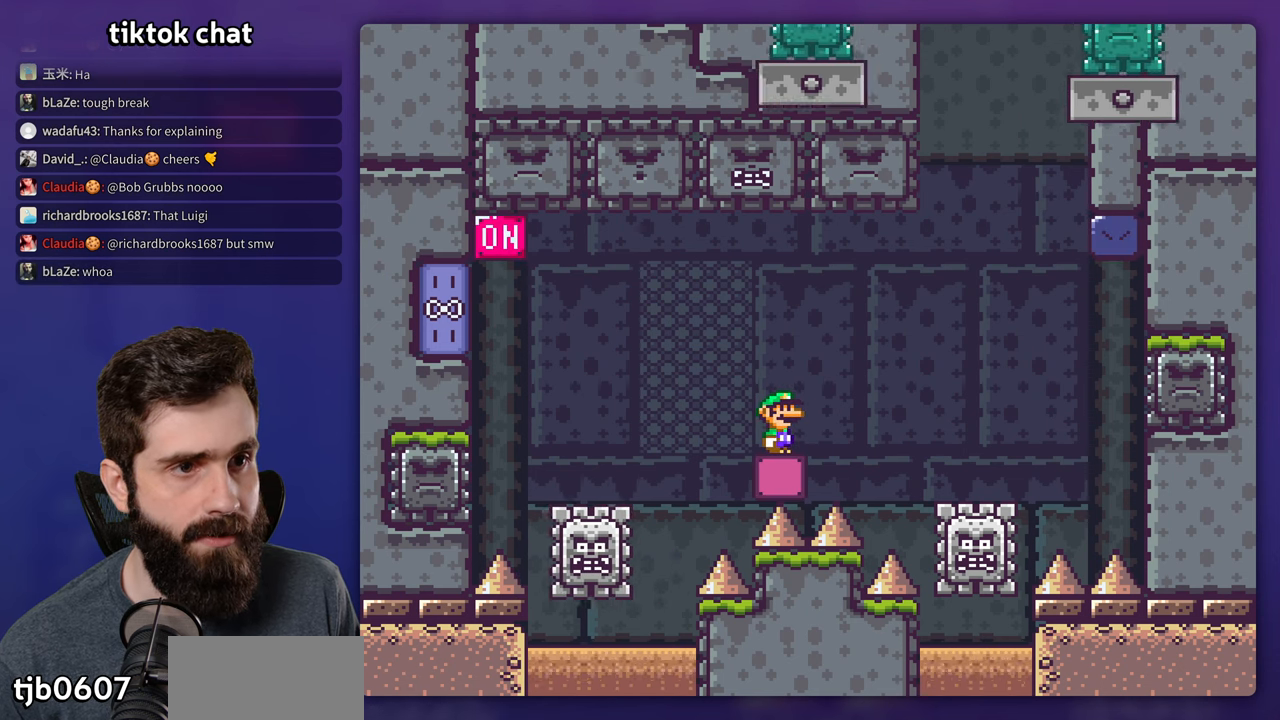
{"buttons": ["X"], "events": []}
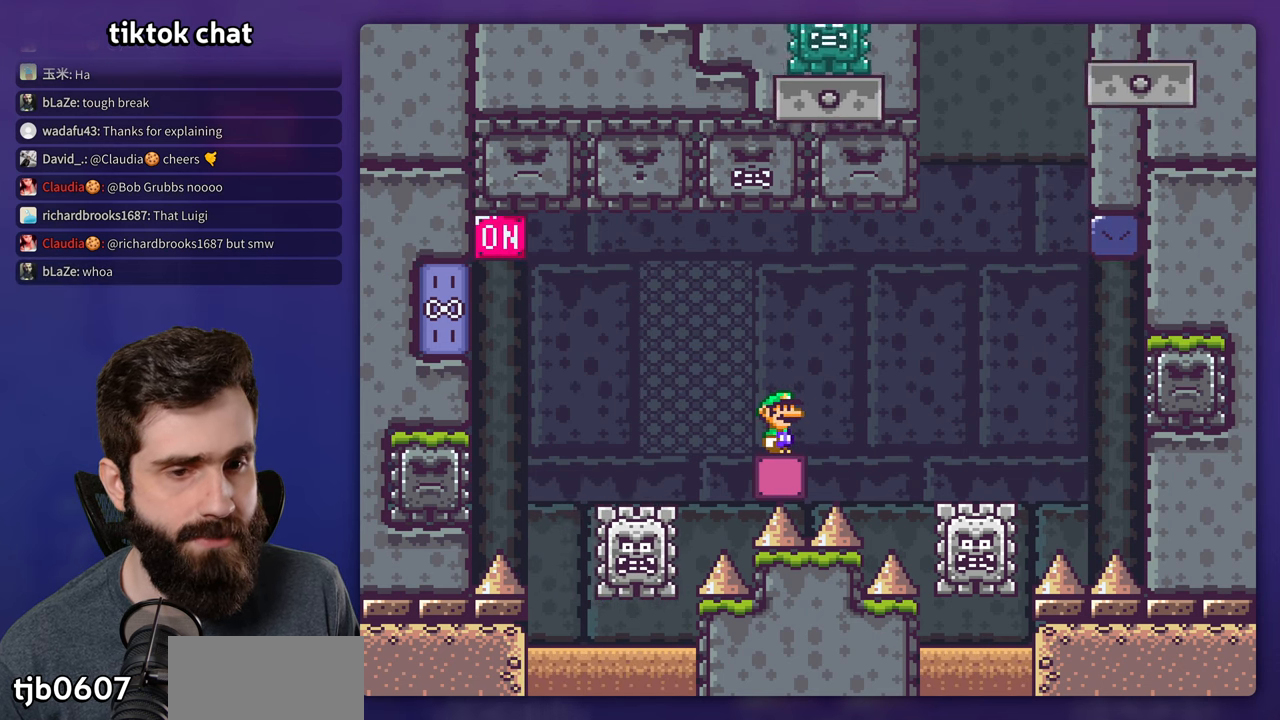
{"buttons": ["X"], "events": []}
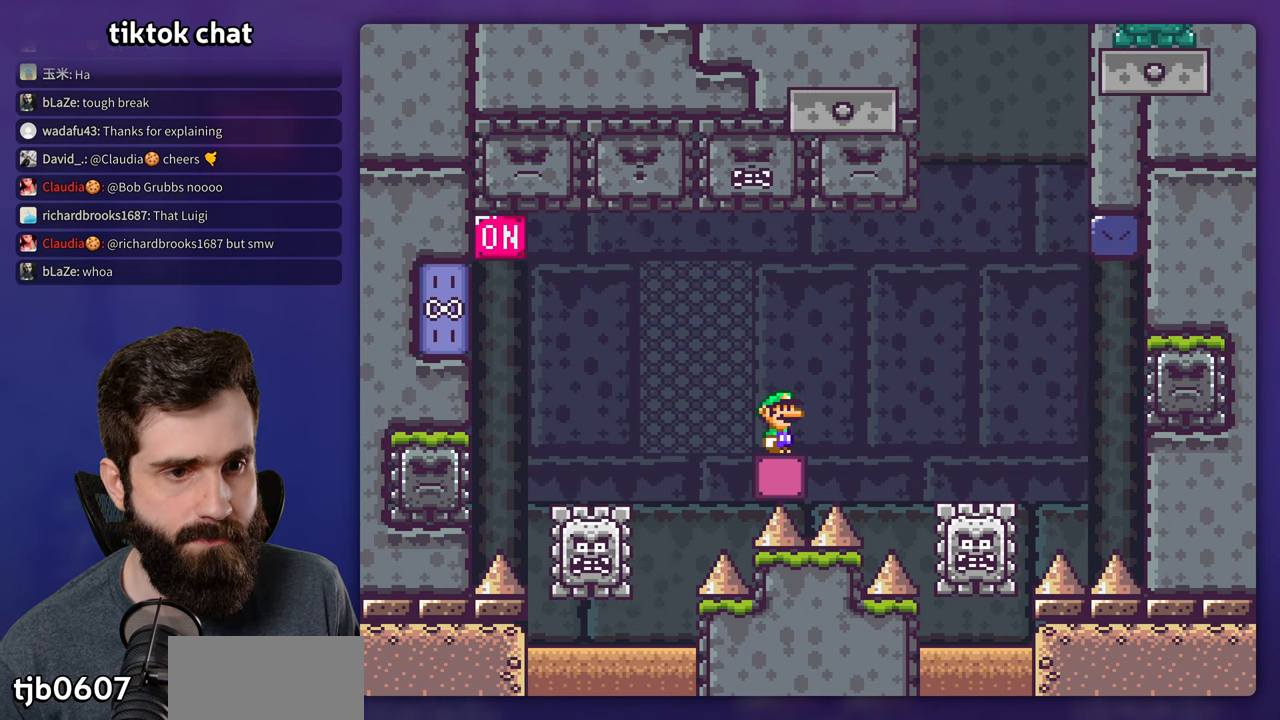
{"buttons": ["A", "X", "DPAD_LEFT"], "events": [[433, "DPAD_LEFT", "down"], [450, "A", "down"]]}
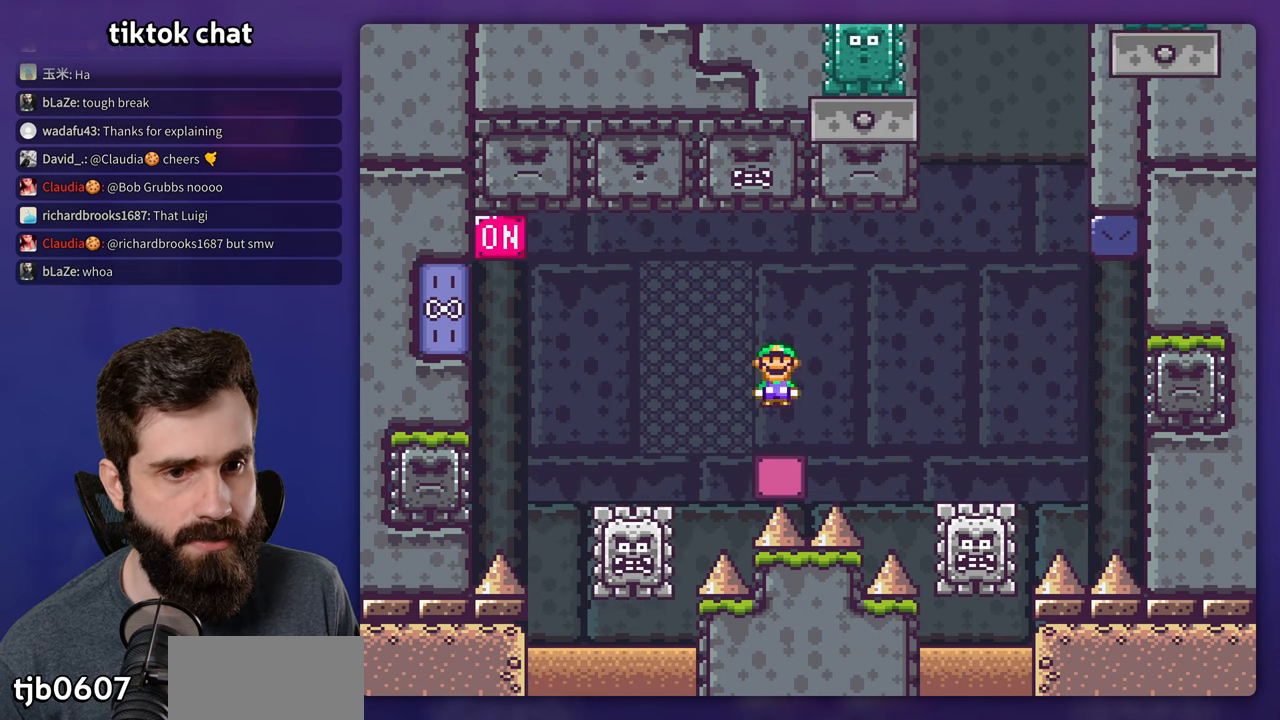
{"buttons": ["A", "X", "DPAD_LEFT"], "events": [[50, "A", "up"], [384, "A", "down"]]}
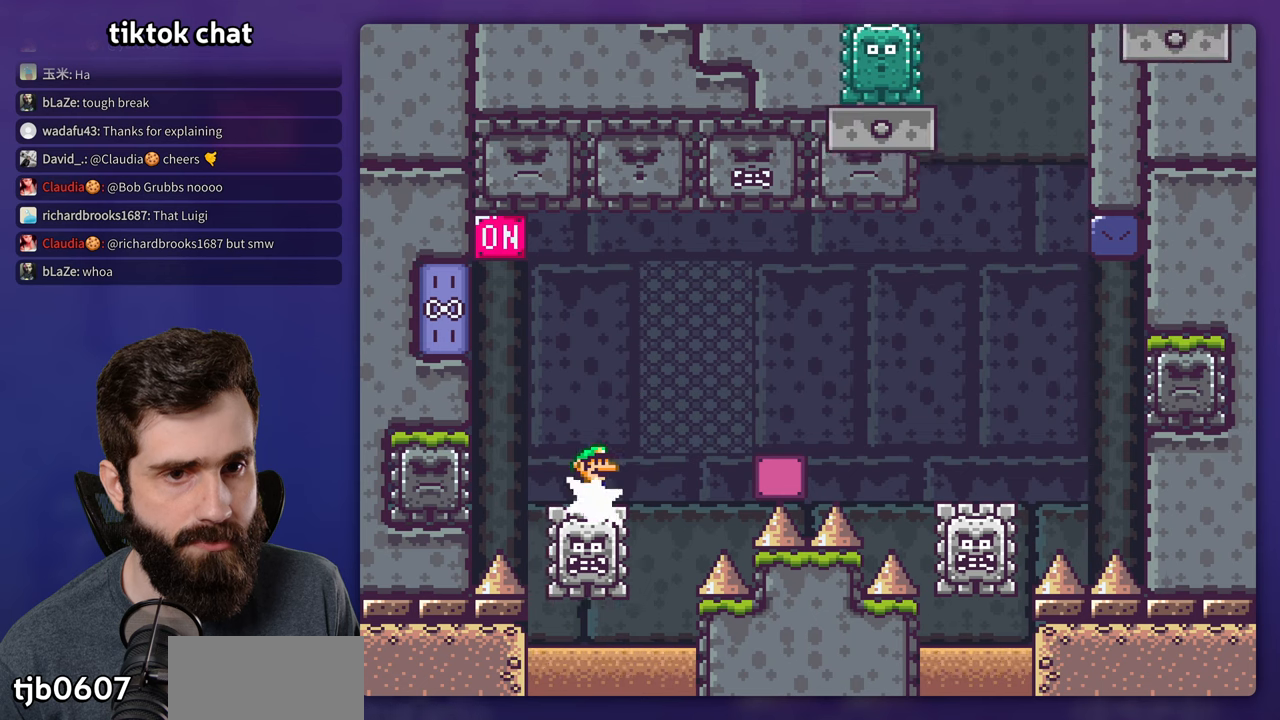
{"buttons": ["A", "X", "DPAD_RIGHT"], "events": [[167, "DPAD_LEFT", "up"], [317, "DPAD_RIGHT", "down"]]}
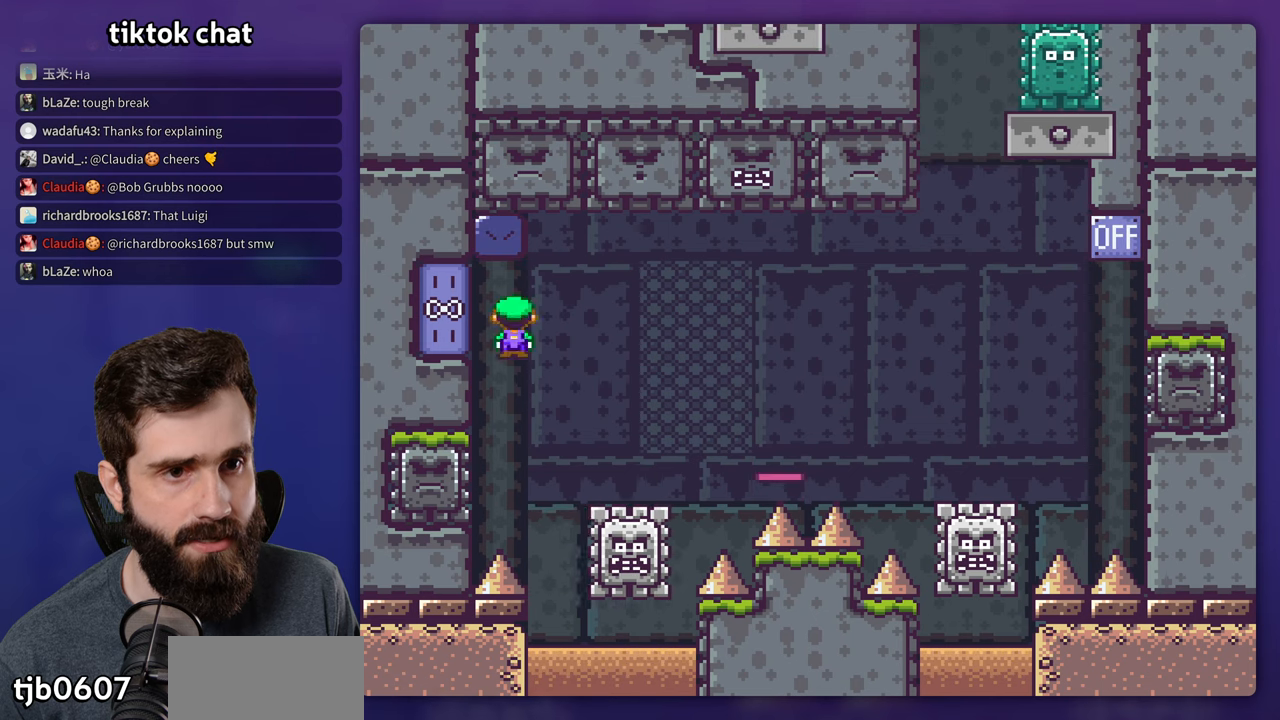
{"buttons": ["A", "X"], "events": [[217, "DPAD_RIGHT", "up"], [250, "DPAD_LEFT", "down"], [367, "A", "up"], [434, "DPAD_LEFT", "up"], [450, "A", "down"]]}
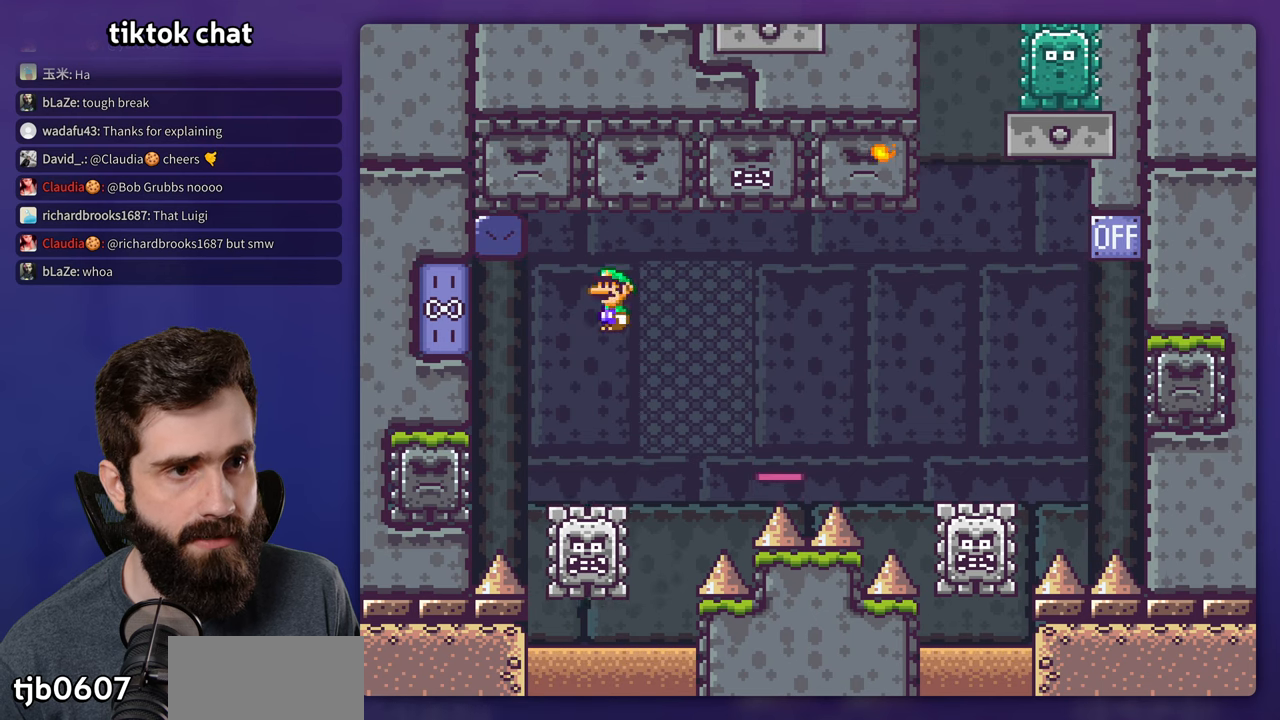
{"buttons": ["A", "X", "DPAD_LEFT"], "events": [[134, "DPAD_RIGHT", "down"], [434, "DPAD_RIGHT", "up"], [450, "DPAD_LEFT", "down"]]}
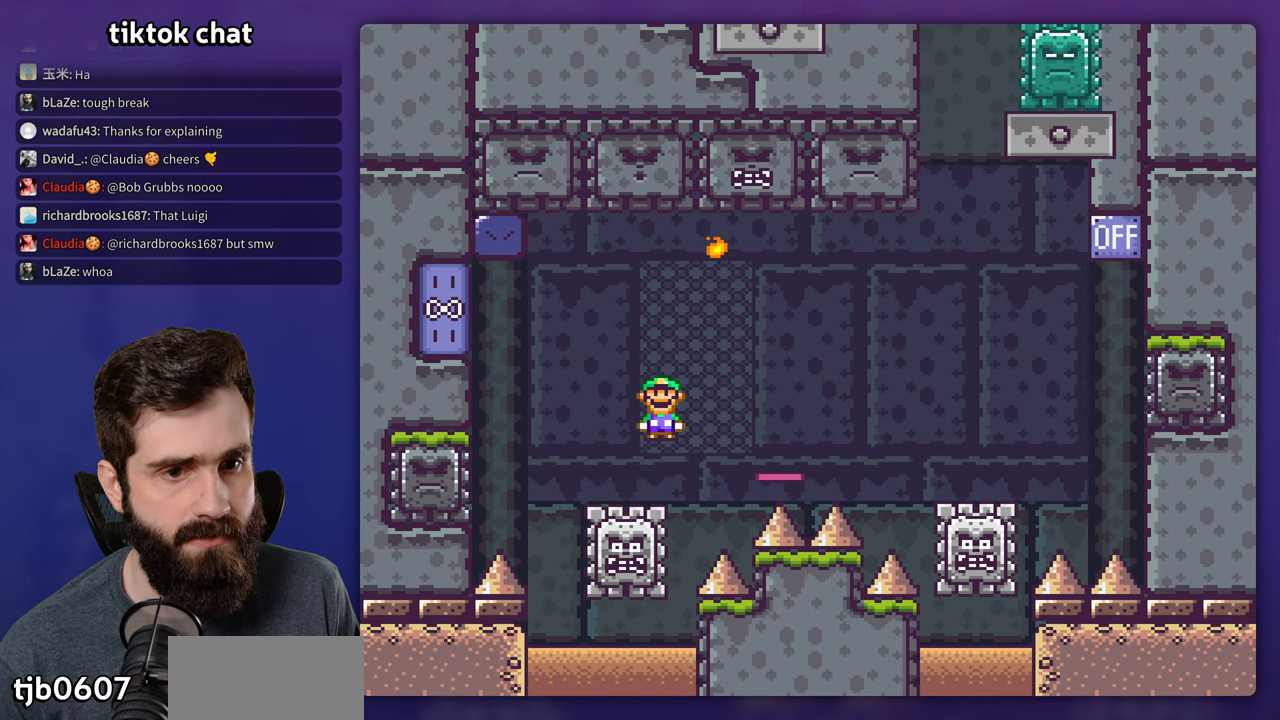
{"buttons": ["A", "X", "DPAD_LEFT"], "events": [[167, "A", "up"], [184, "DPAD_LEFT", "up"], [200, "DPAD_RIGHT", "down"], [350, "A", "down"], [367, "DPAD_RIGHT", "up"], [384, "DPAD_LEFT", "down"]]}
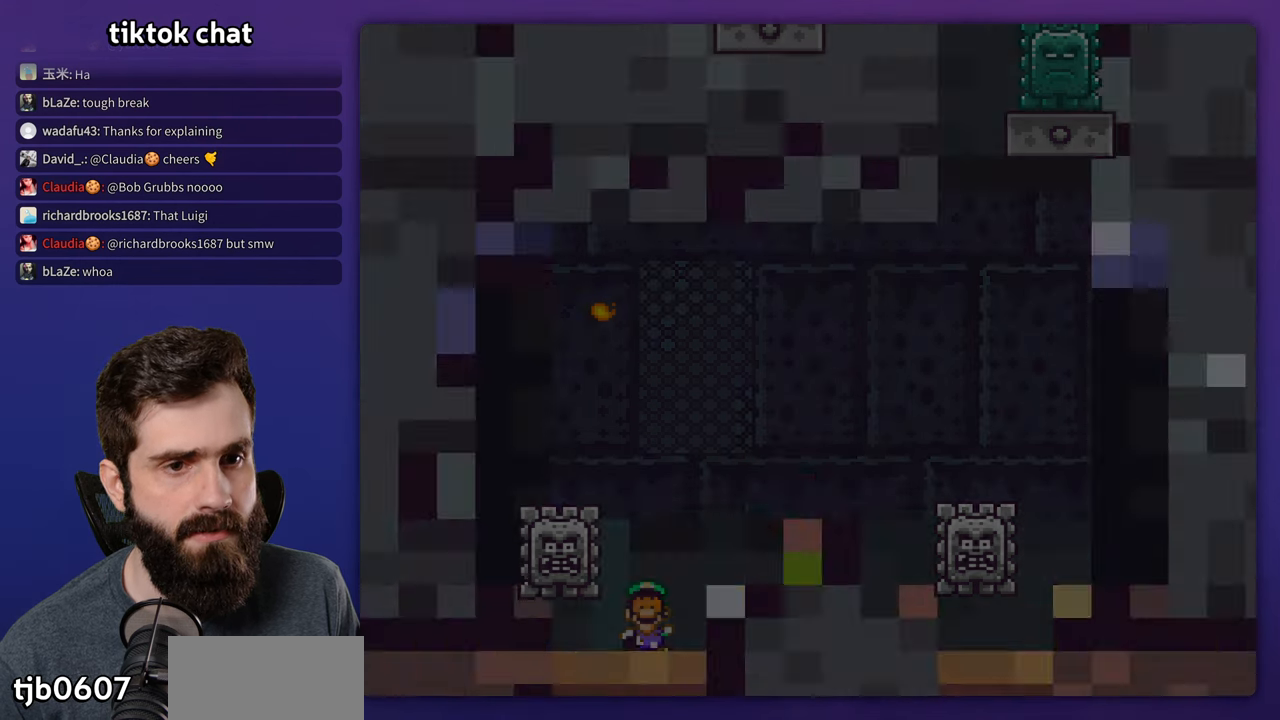
{"buttons": ["X"], "events": [[67, "DPAD_LEFT", "up"], [84, "A", "up"], [84, "X", "up"], [434, "X", "down"]]}
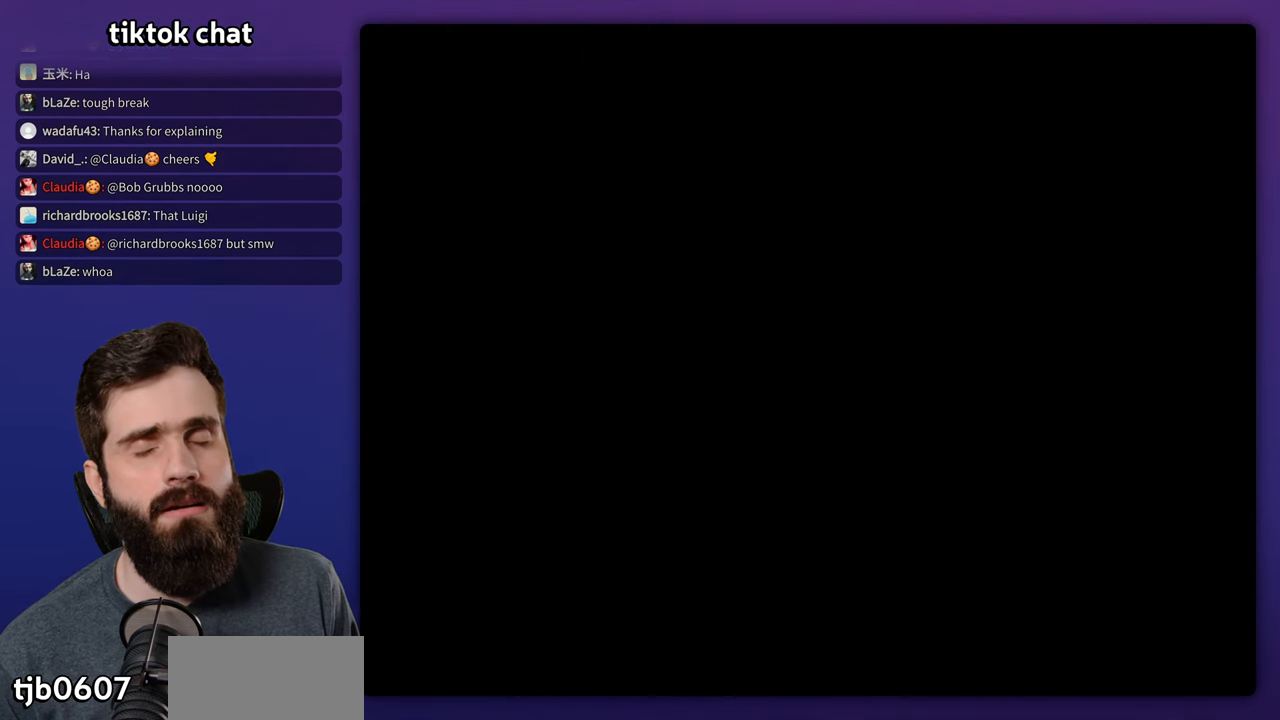
{"buttons": ["X"], "events": []}
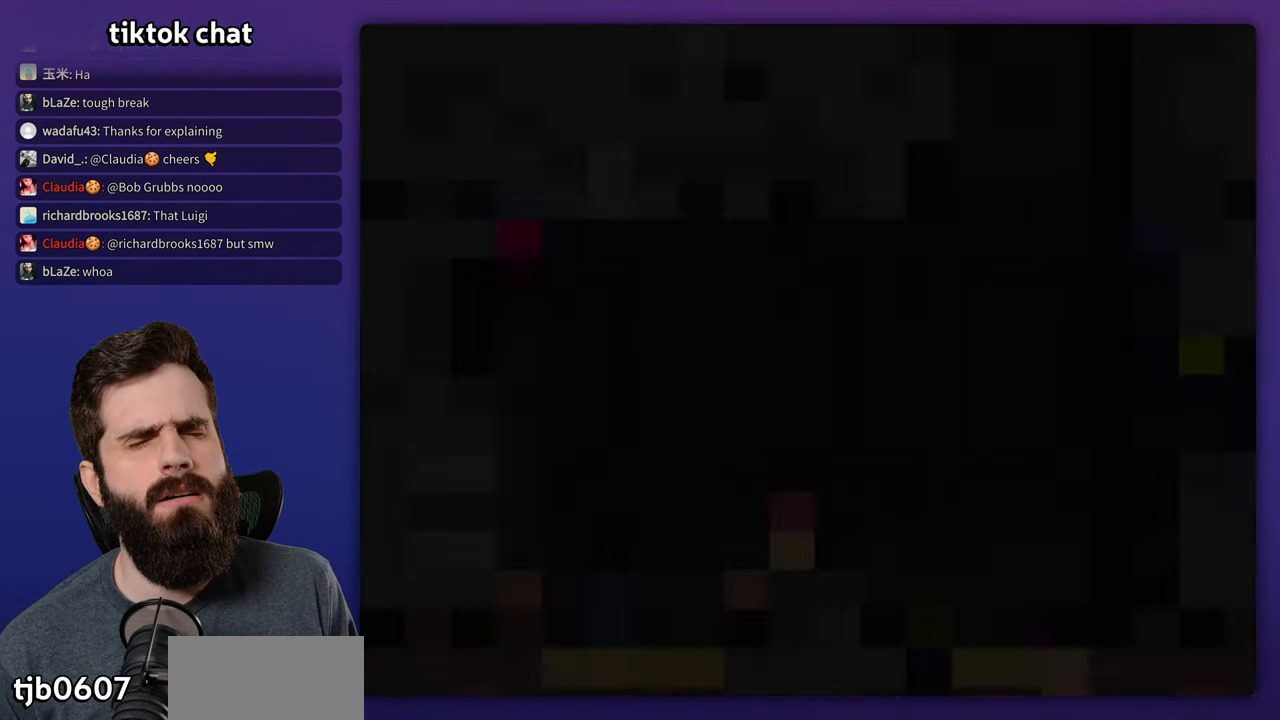
{"buttons": ["X"], "events": []}
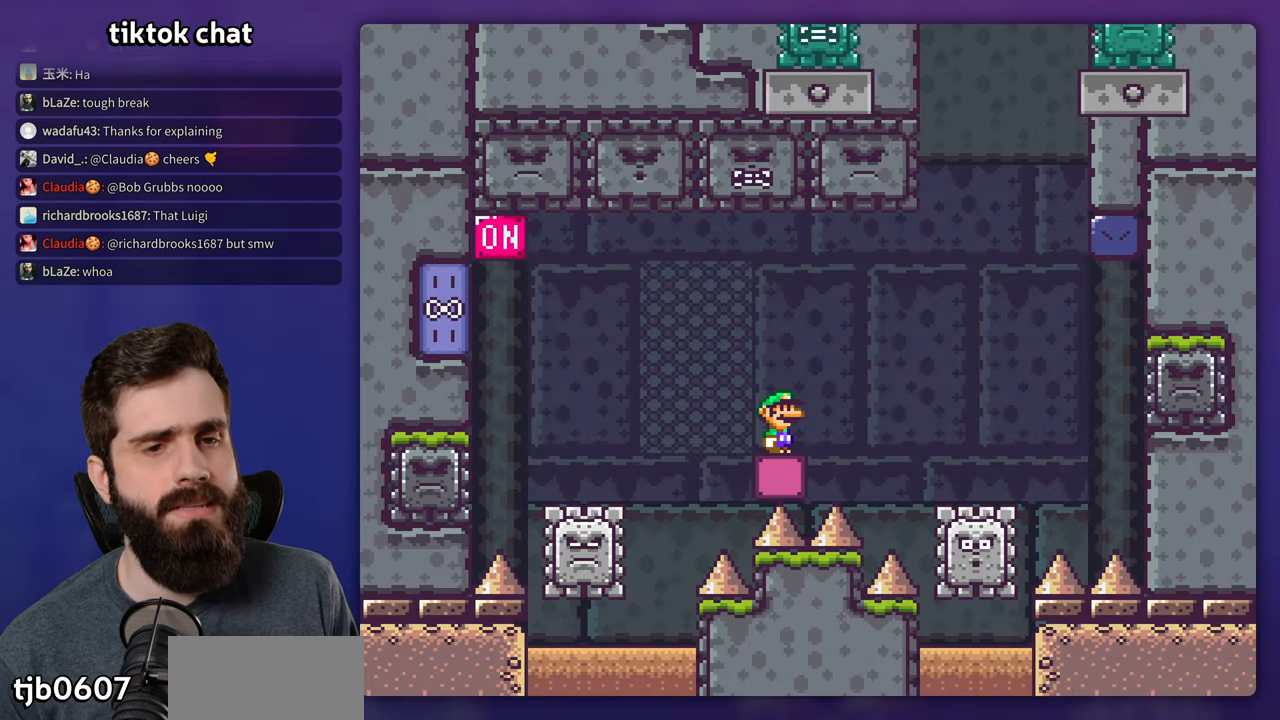
{"buttons": ["X", "DPAD_LEFT"], "events": [[117, "DPAD_LEFT", "down"], [134, "A", "down"], [250, "A", "up"]]}
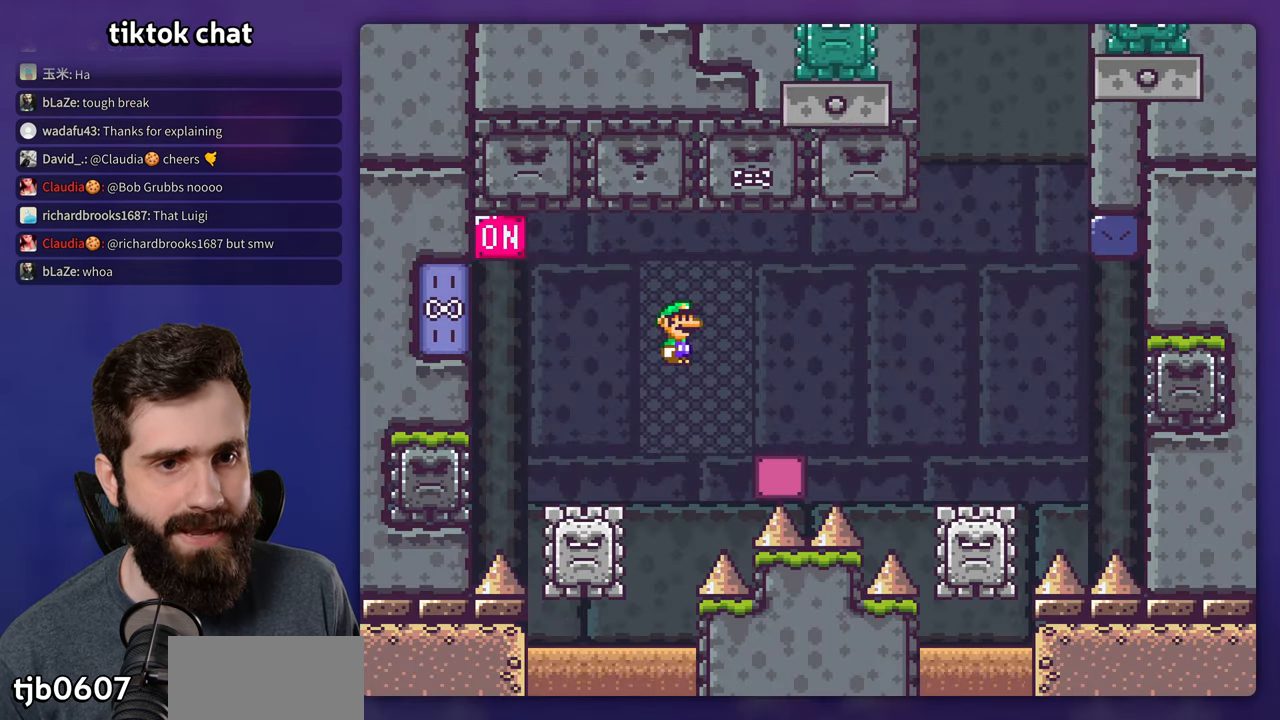
{"buttons": ["A", "X"], "events": [[50, "DPAD_LEFT", "up"], [84, "A", "down"], [134, "DPAD_LEFT", "down"], [400, "DPAD_LEFT", "up"]]}
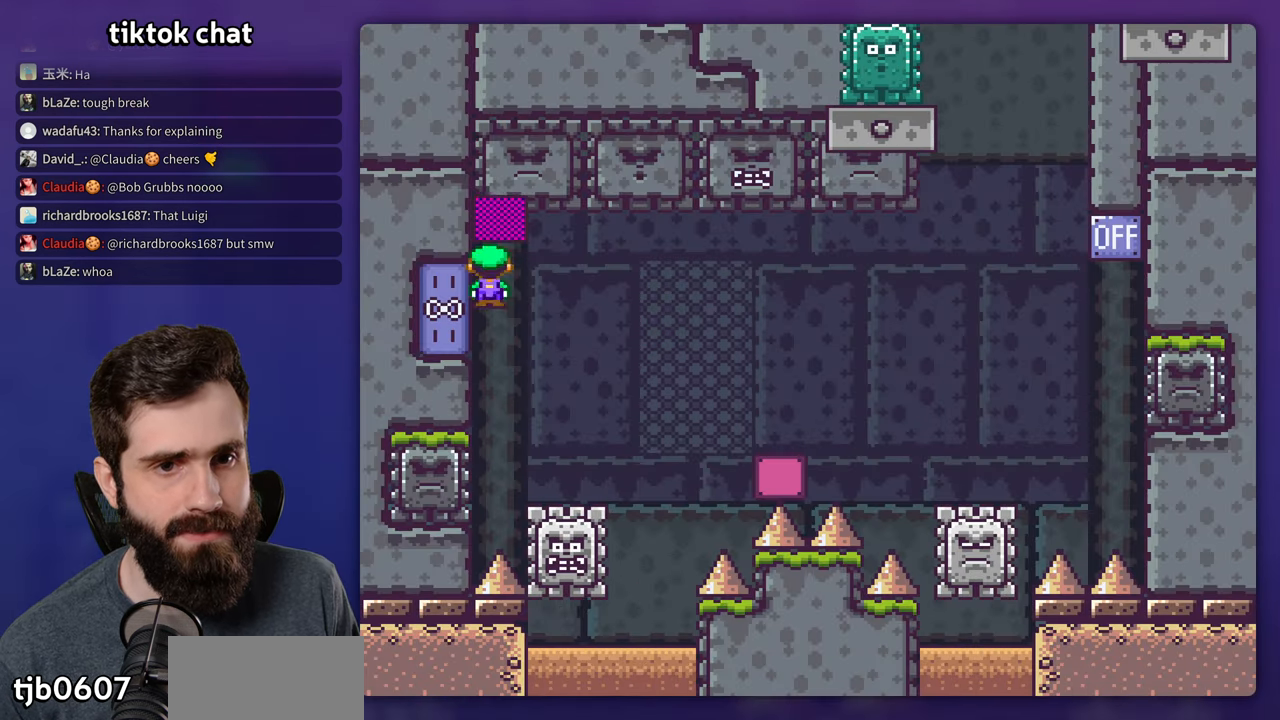
{"buttons": ["A", "X", "DPAD_RIGHT"], "events": [[50, "X", "up"], [67, "DPAD_RIGHT", "down"], [100, "X", "down"]]}
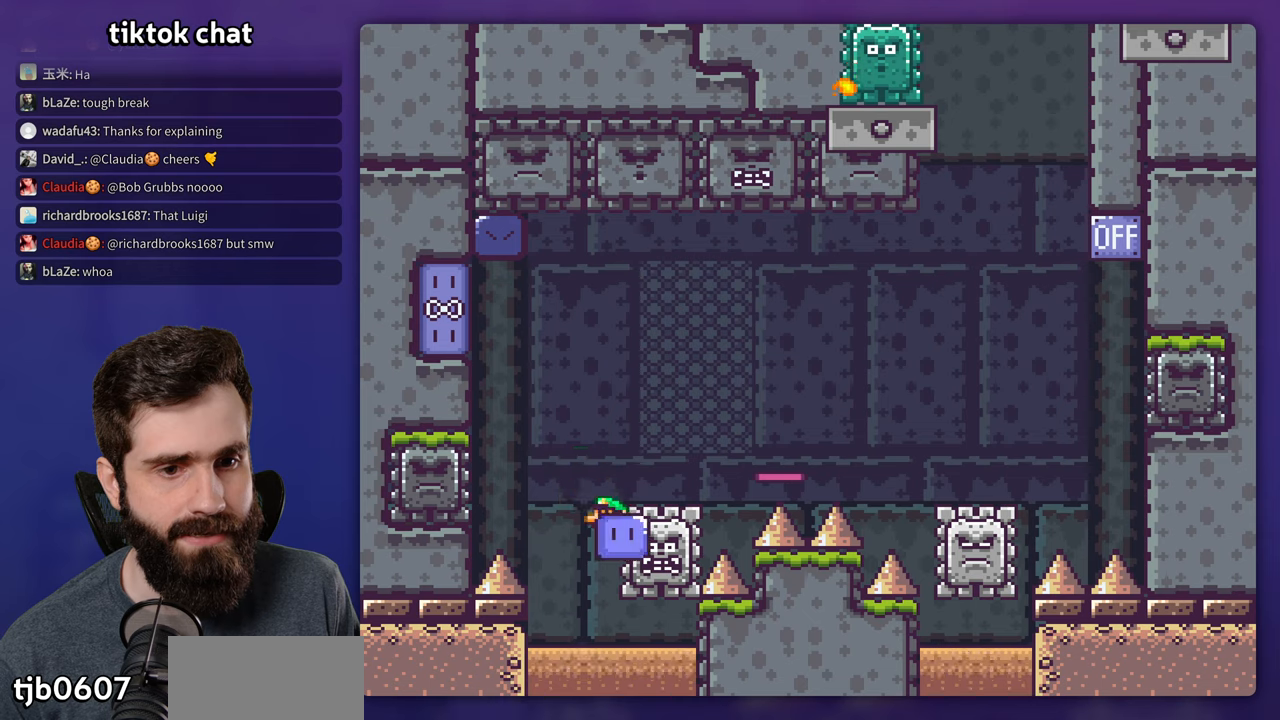
{"buttons": [], "events": [[283, "A", "up"], [283, "X", "up"], [333, "DPAD_RIGHT", "up"], [383, "A", "down"], [466, "A", "up"]]}
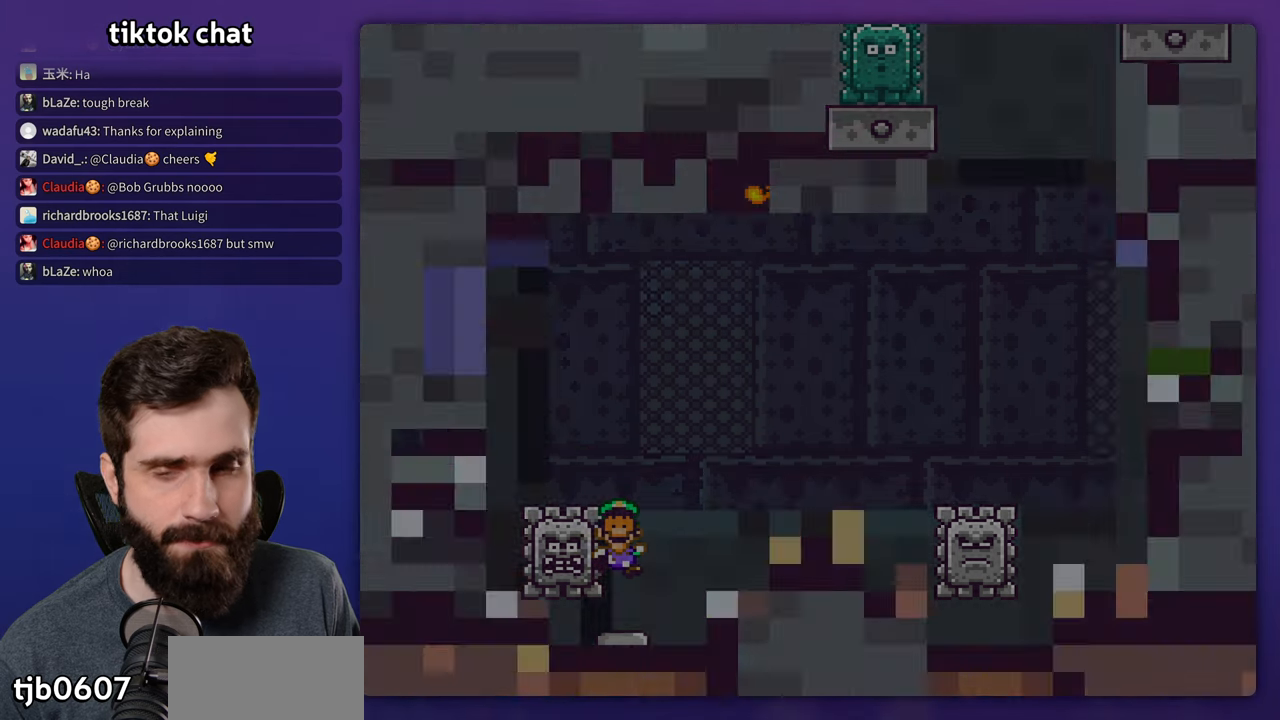
{"buttons": [], "events": [[50, "A", "down"], [133, "A", "up"]]}
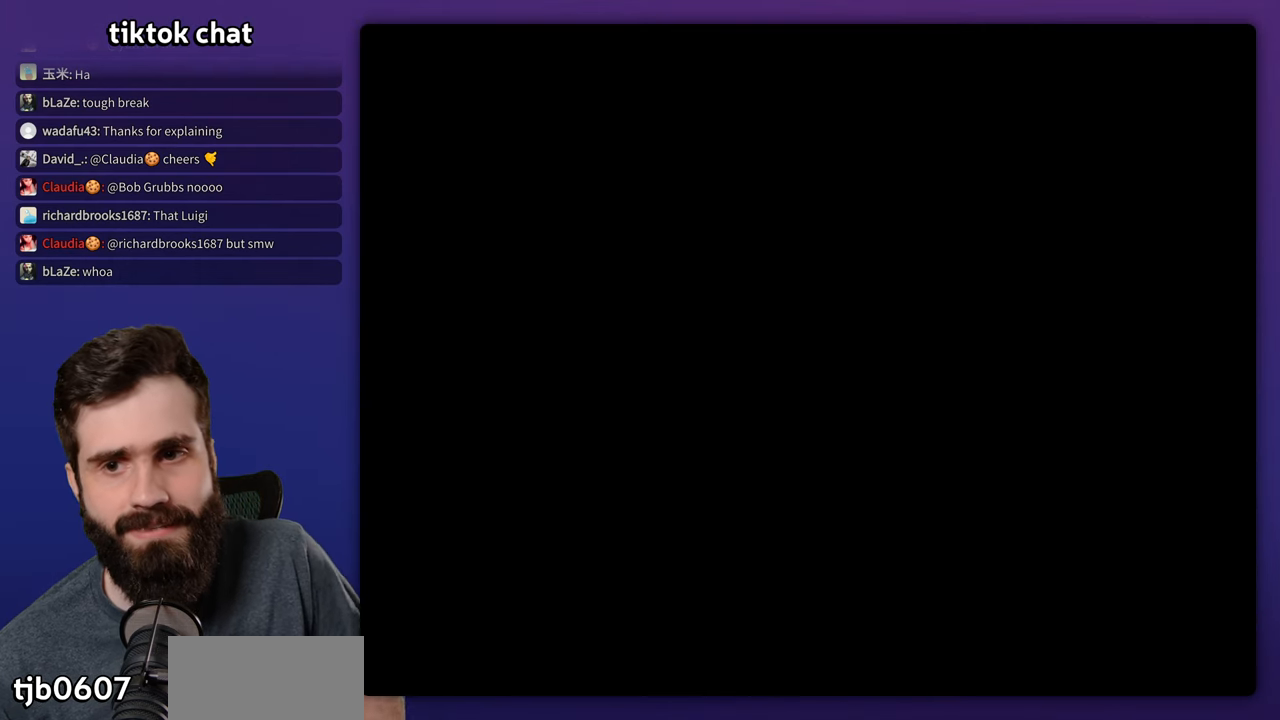
{"buttons": ["X"], "events": [[333, "X", "down"]]}